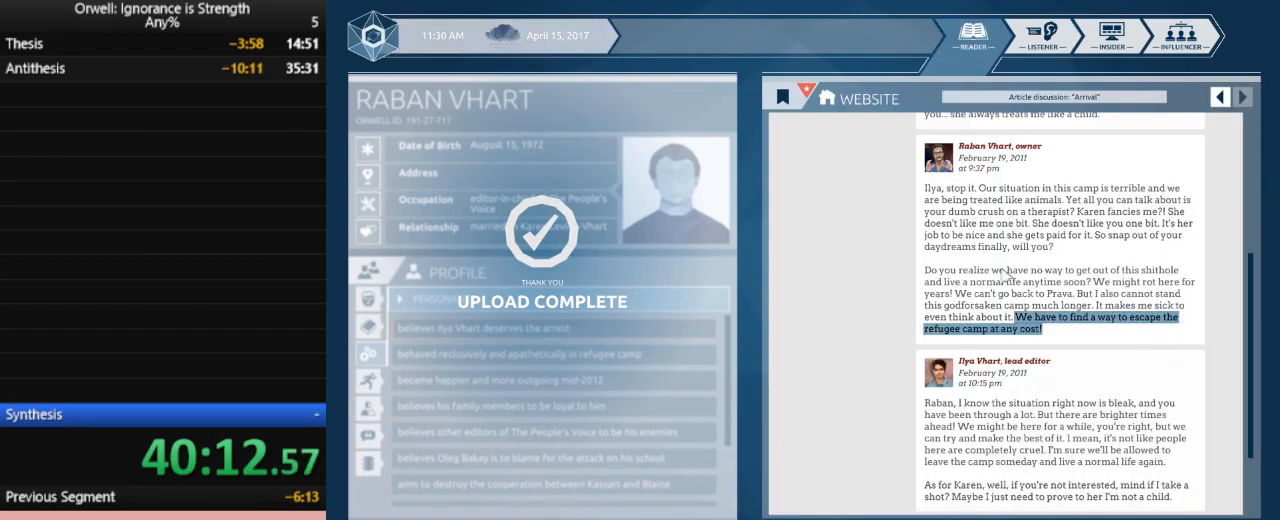
Gameplay with keyboard and mouse; each line is a JSON object with the keys and mouse buttons held at the frame after it. "events" lists presses ("down") and releases ("up") of ".", "/", "0", "1", "2", "3", "4", "5", "6", "7", "8", "9", "a", "alt_l", "alt_r", "b", "backslash", "backspace", "c", "caps_lock", "comma", "ctrl_l", "ctrl_r", "d", "down", "e", "equals", "escape", "f", "f1", "f10", "f11", "f12", "f2", "f3", "f4", "f5", "f6", "f7", "f8", "f9", "g", "h", "i", "j", "k", "l", "lbracket", "left", "m", "minus", "n", "num0", "num1", "num2", "num3", "num4", "num5", "num6", "num7", "num8", "num9", "o", "p", "q", "quote", "r", "rbracket", "return", "right", "s", "semicolon", "shift_l", "shift_r", "space", "super", "t", "tab", "tilde", "u", "up", "v", "w", "x", "y", "z", "mouse_left" and "mouse_right" between this image and that frame as [ms after this image, input, new state], when the widget could be followed in between. "mouse_left", "mouse_right" = the "left", "right" buttons of the "mouse" list. No other keys are recorded. Mouse movement is not recorded.
{"keys": [], "mouse": ["left"], "events": [[467, "mouse_left", "down"]]}
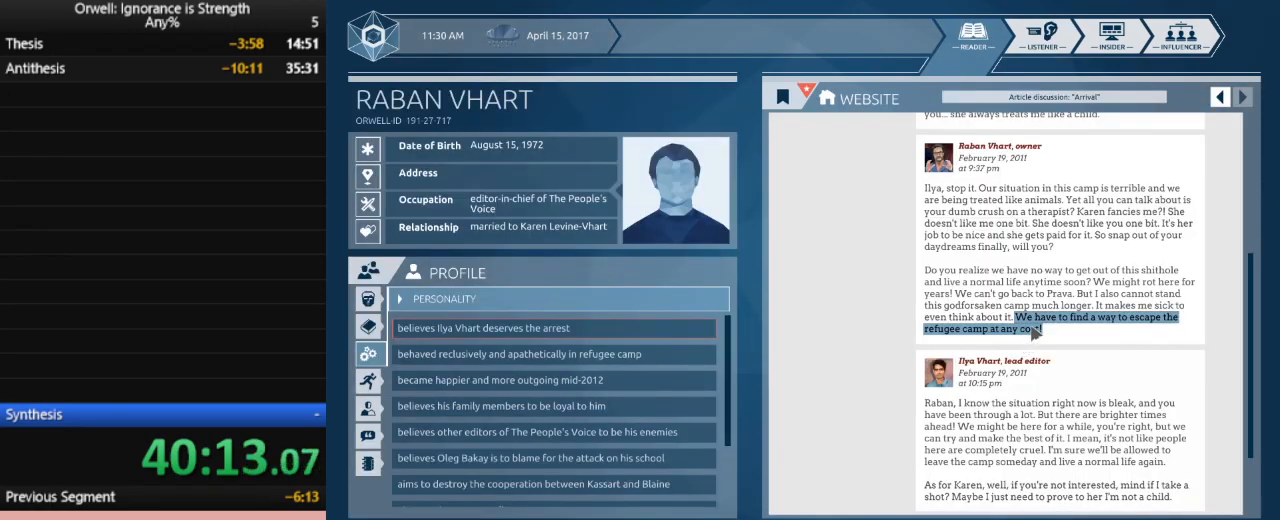
{"keys": [], "mouse": [], "events": [[483, "mouse_left", "up"]]}
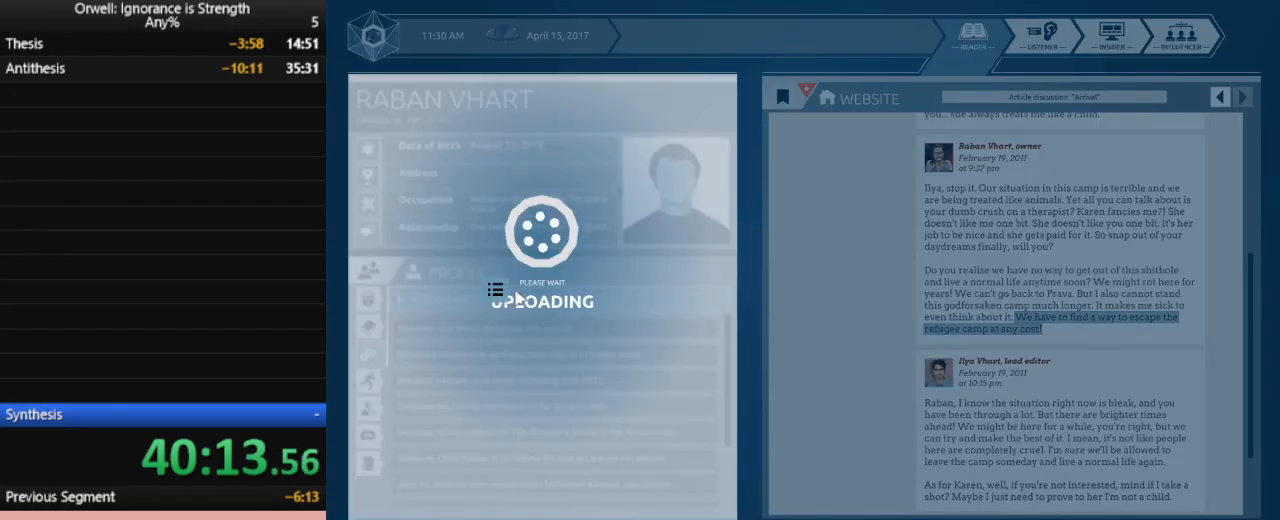
{"keys": [], "mouse": [], "events": []}
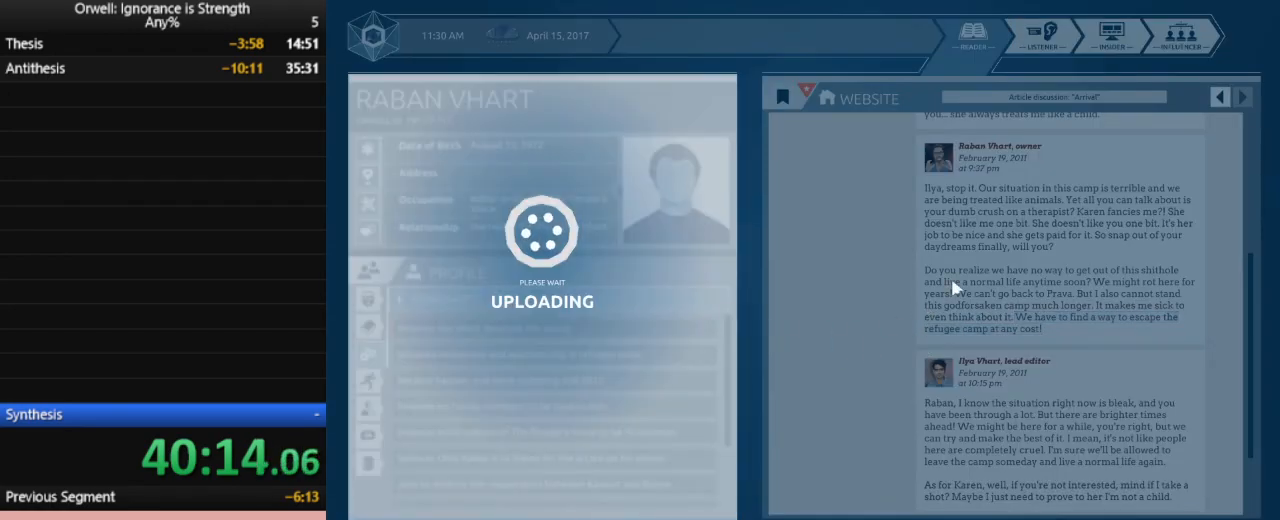
{"keys": [], "mouse": [], "events": []}
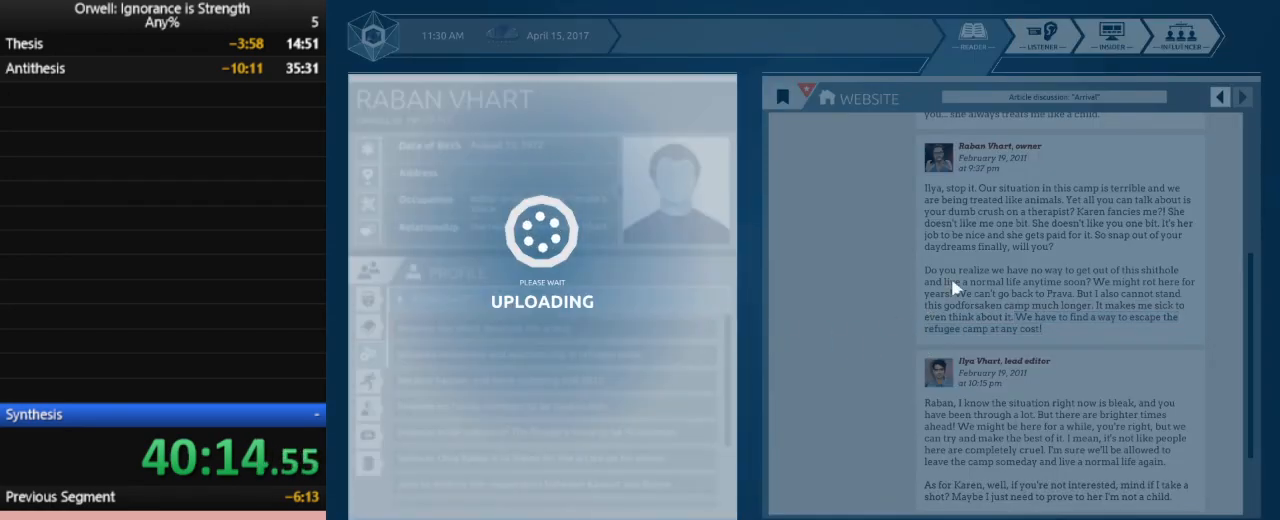
{"keys": [], "mouse": [], "events": []}
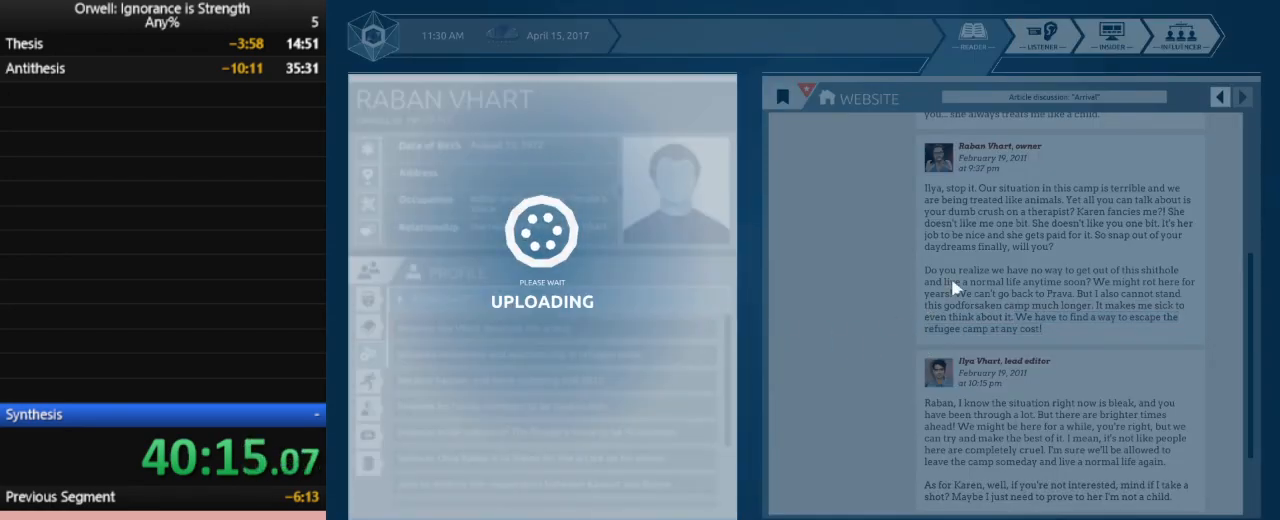
{"keys": [], "mouse": [], "events": []}
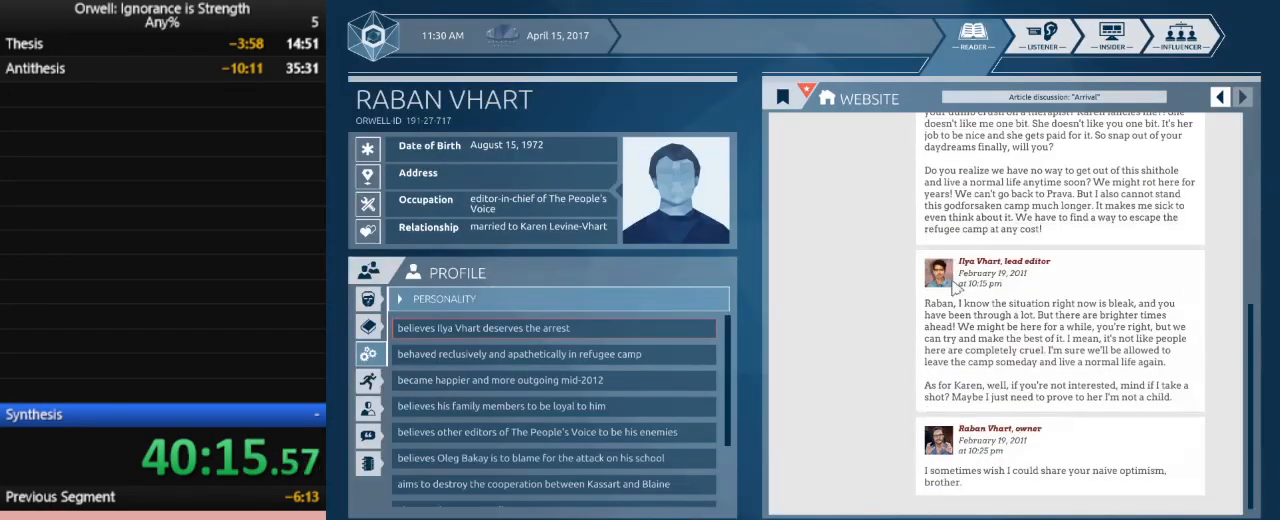
{"keys": [], "mouse": [], "events": []}
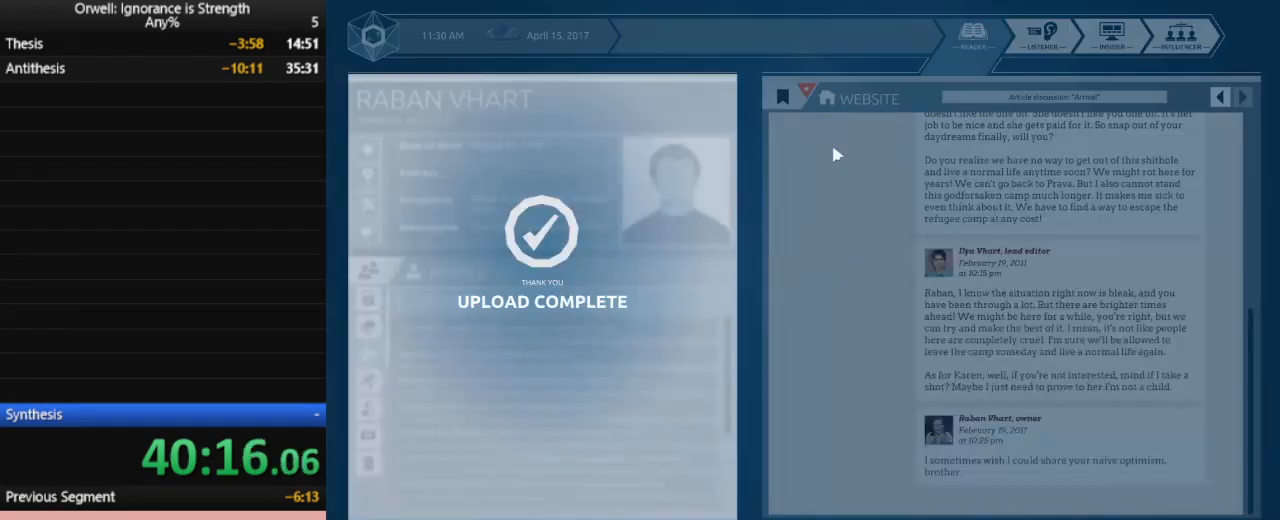
{"keys": [], "mouse": [], "events": []}
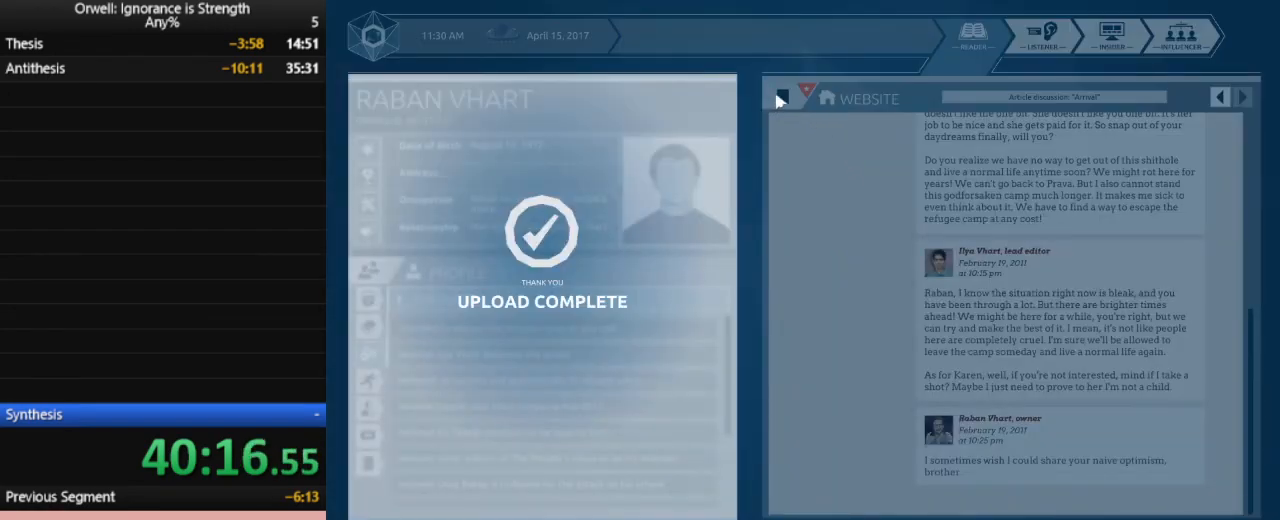
{"keys": [], "mouse": [], "events": []}
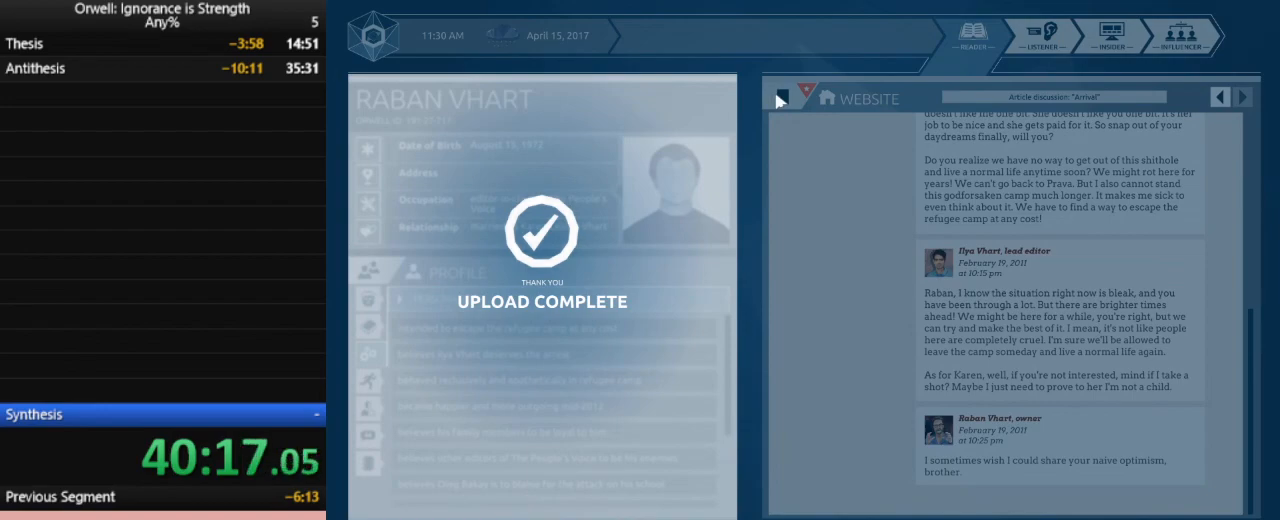
{"keys": [], "mouse": [], "events": []}
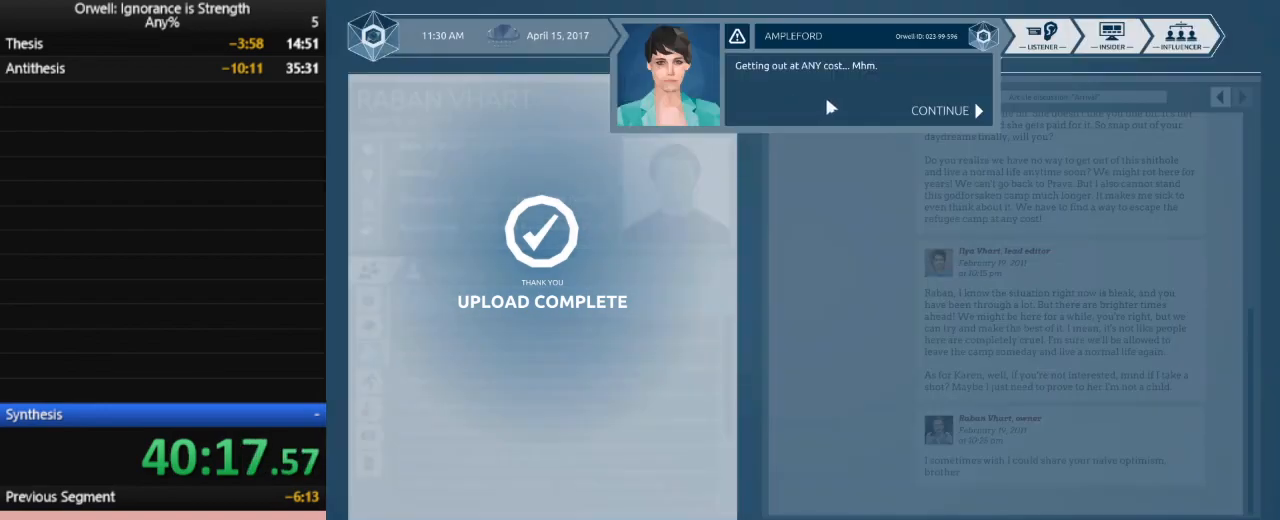
{"keys": [], "mouse": ["left"], "events": [[67, "mouse_left", "down"], [150, "mouse_left", "up"], [200, "mouse_left", "down"], [300, "mouse_left", "up"], [333, "mouse_left", "down"], [433, "mouse_left", "up"], [483, "mouse_left", "down"]]}
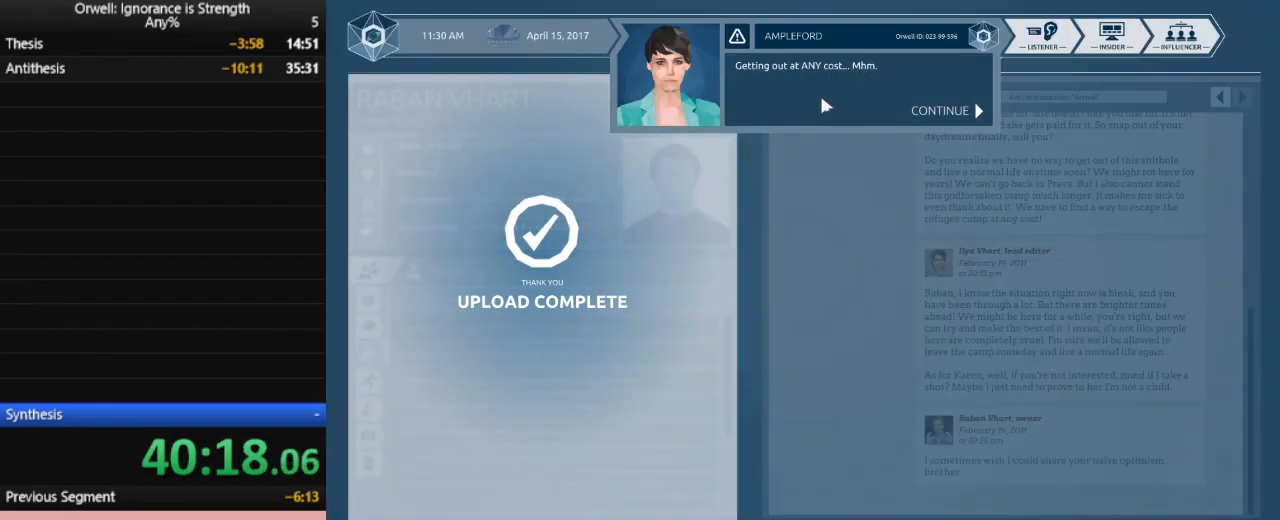
{"keys": [], "mouse": ["left"], "events": [[67, "mouse_left", "up"], [167, "mouse_left", "down"], [217, "mouse_left", "up"], [300, "mouse_left", "down"], [350, "mouse_left", "up"], [450, "mouse_left", "down"]]}
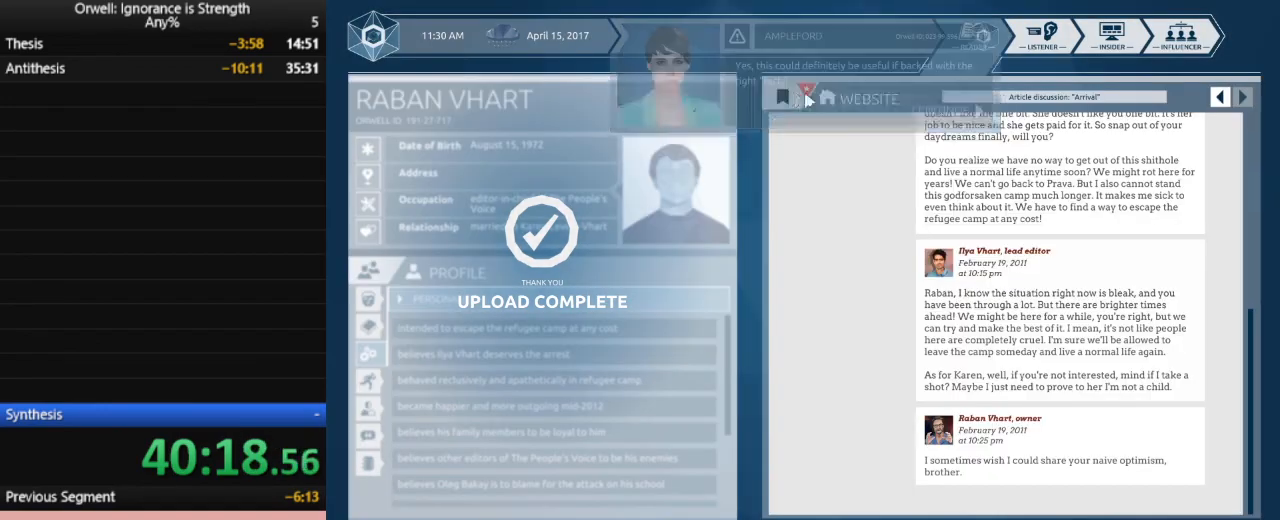
{"keys": [], "mouse": [], "events": [[50, "mouse_left", "up"], [133, "mouse_left", "down"], [183, "mouse_left", "up"], [367, "mouse_left", "down"], [467, "mouse_left", "up"]]}
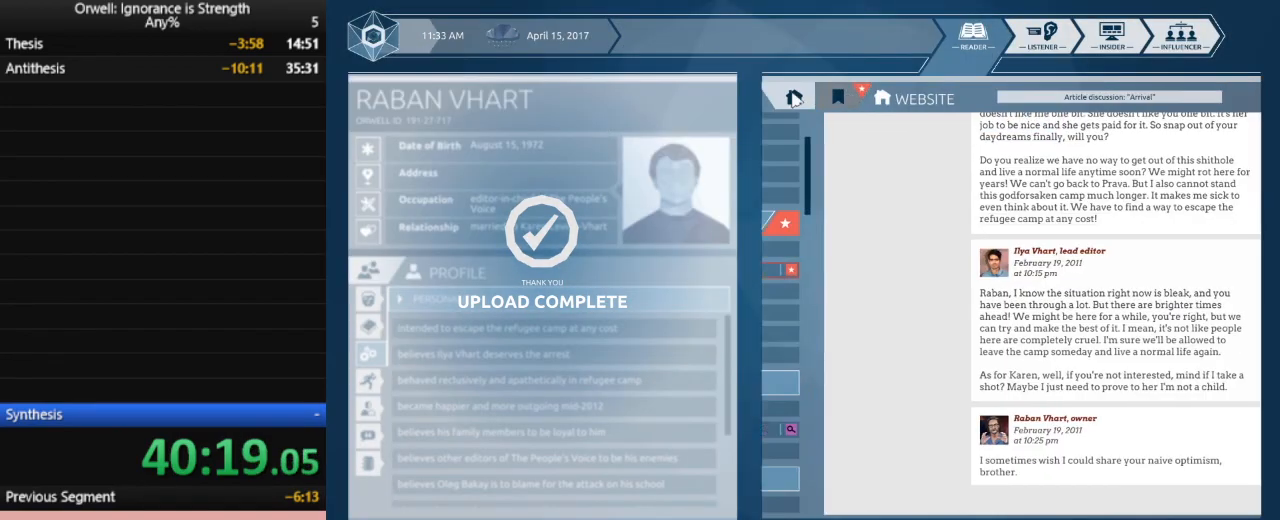
{"keys": [], "mouse": [], "events": []}
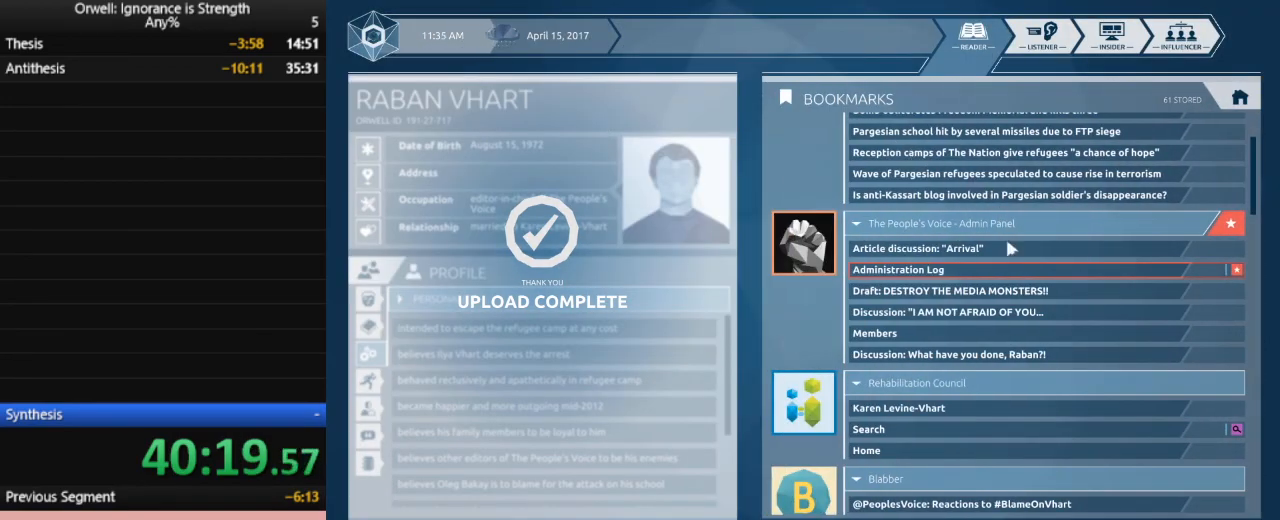
{"keys": [], "mouse": ["left"], "events": [[400, "mouse_left", "down"]]}
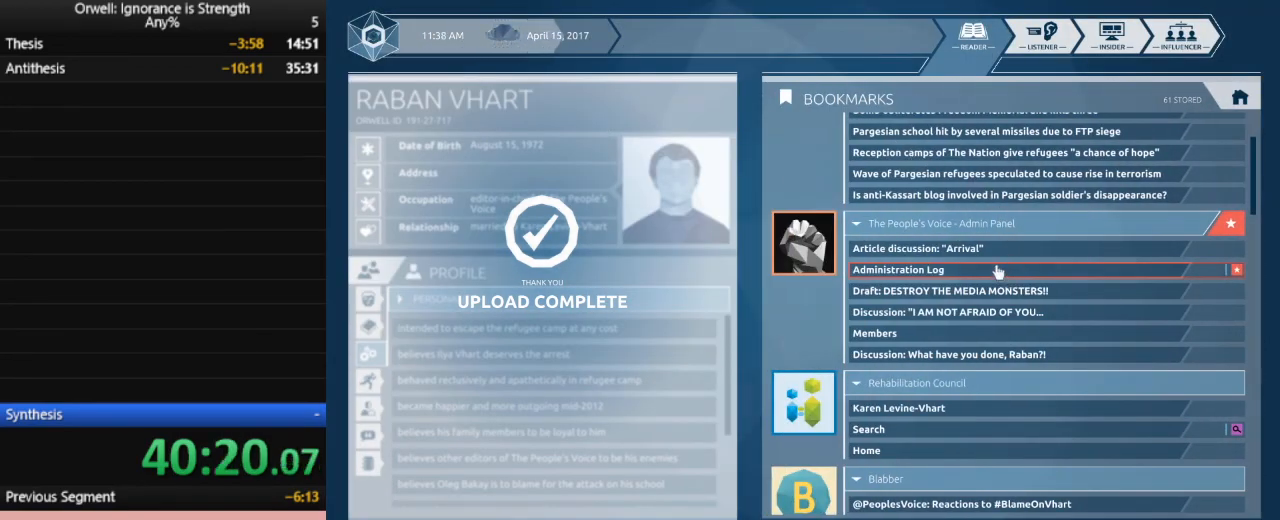
{"keys": [], "mouse": [], "events": [[50, "mouse_left", "up"]]}
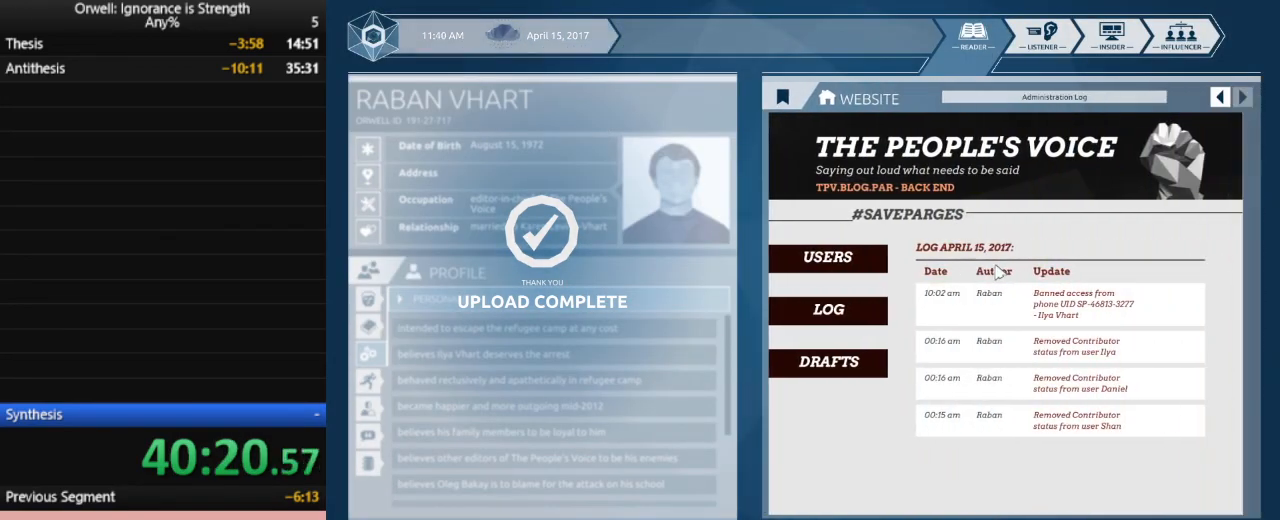
{"keys": [], "mouse": [], "events": []}
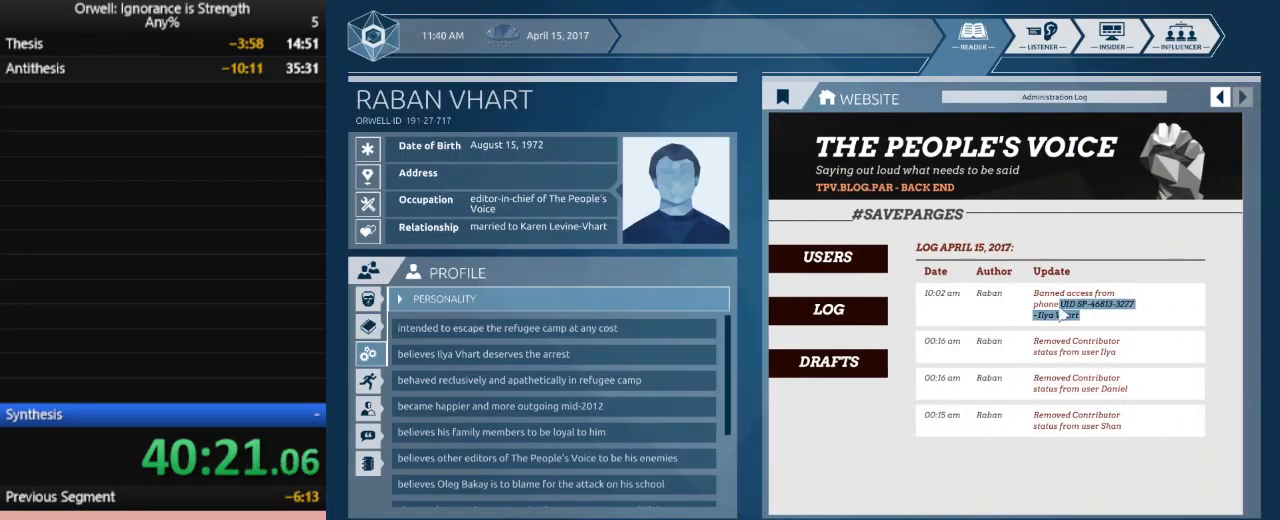
{"keys": [], "mouse": [], "events": []}
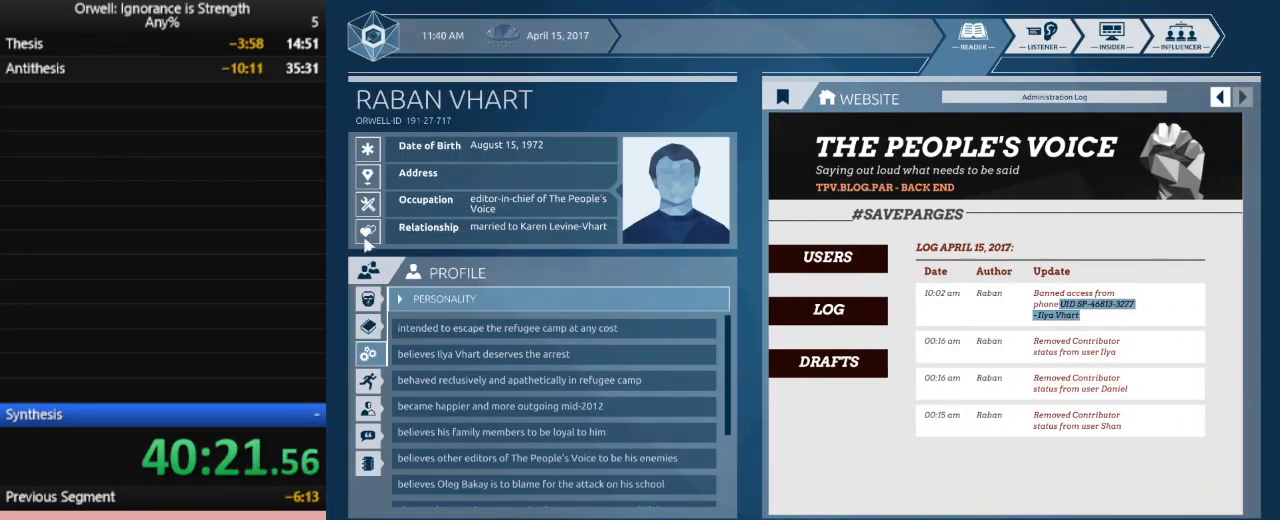
{"keys": [], "mouse": [], "events": []}
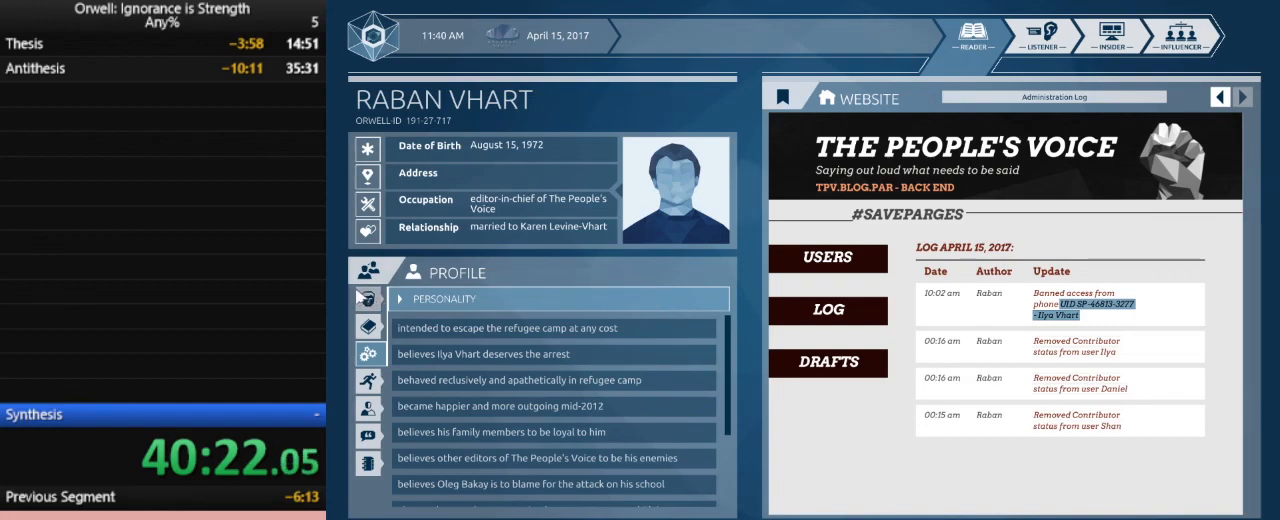
{"keys": [], "mouse": [], "events": [[200, "mouse_left", "down"], [300, "mouse_left", "up"]]}
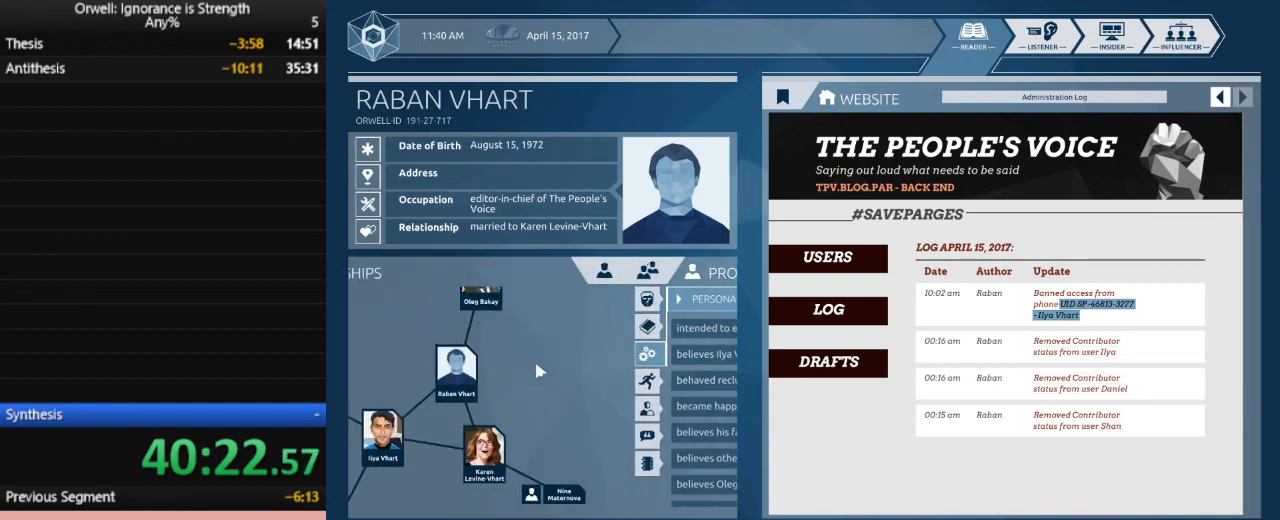
{"keys": [], "mouse": [], "events": []}
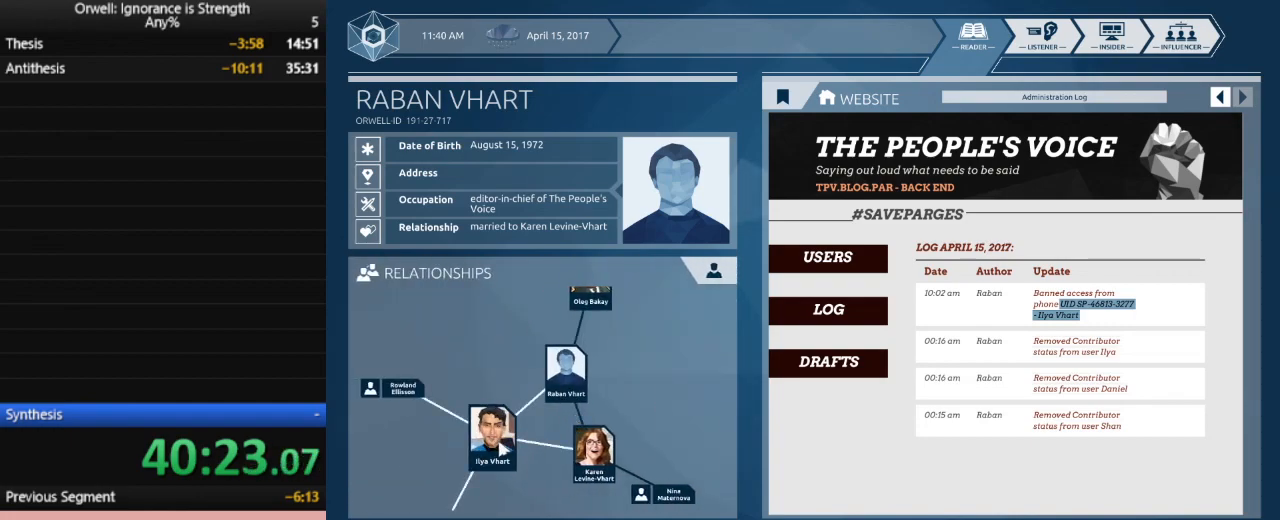
{"keys": [], "mouse": [], "events": [[50, "mouse_left", "down"], [133, "mouse_left", "up"]]}
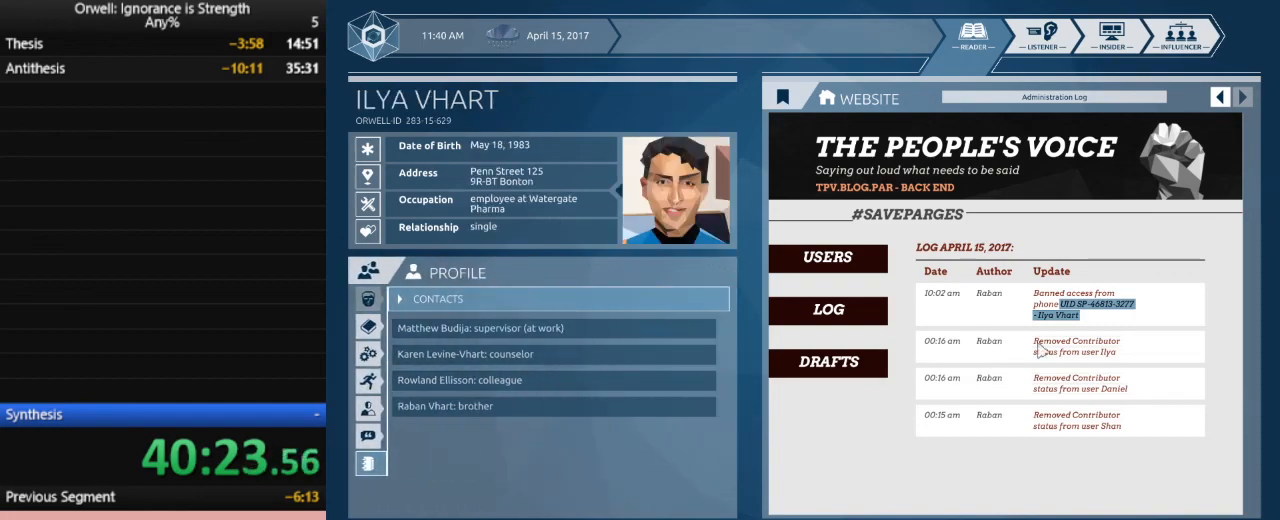
{"keys": [], "mouse": [], "events": []}
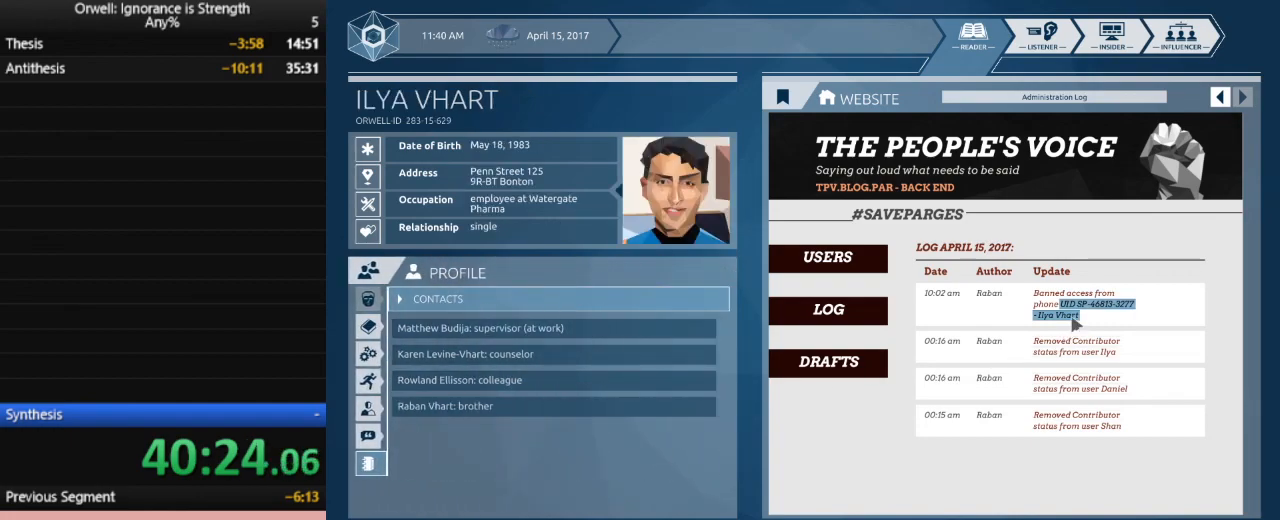
{"keys": [], "mouse": [], "events": [[33, "mouse_left", "down"], [350, "mouse_left", "up"]]}
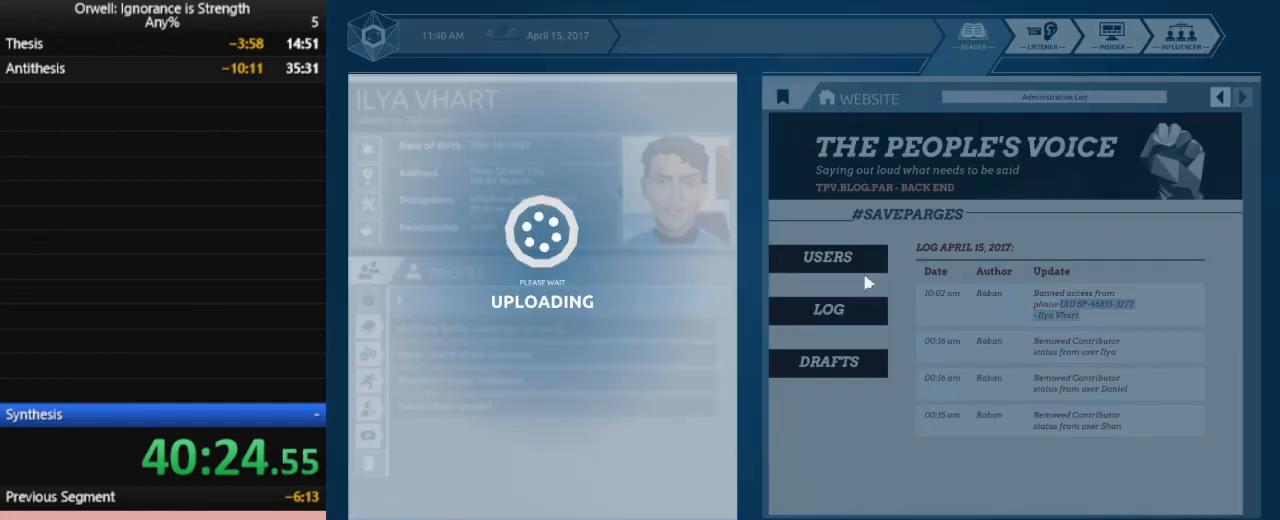
{"keys": [], "mouse": [], "events": []}
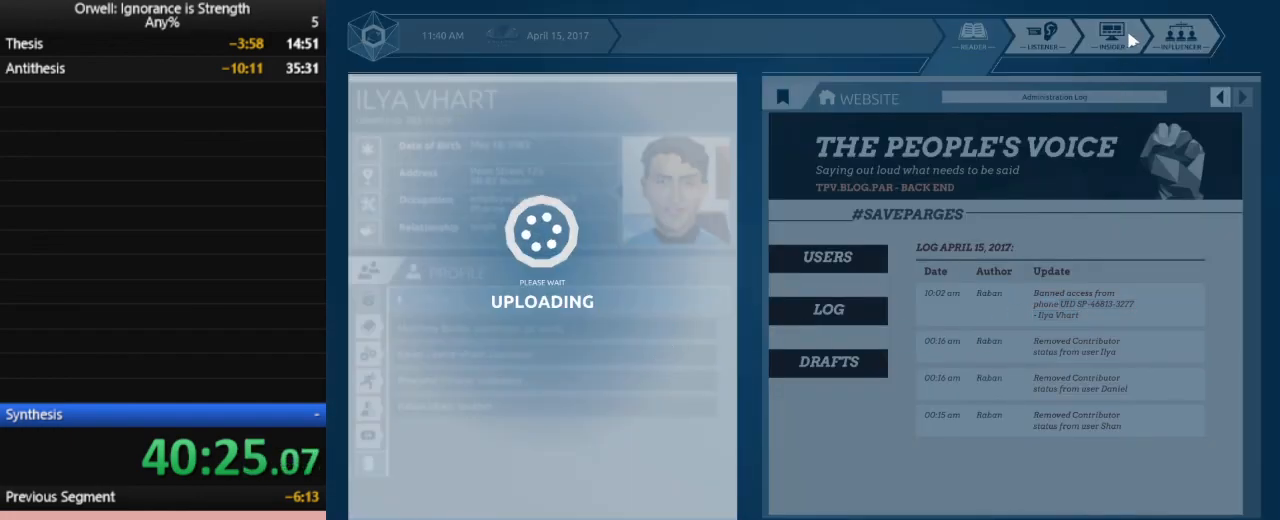
{"keys": [], "mouse": [], "events": []}